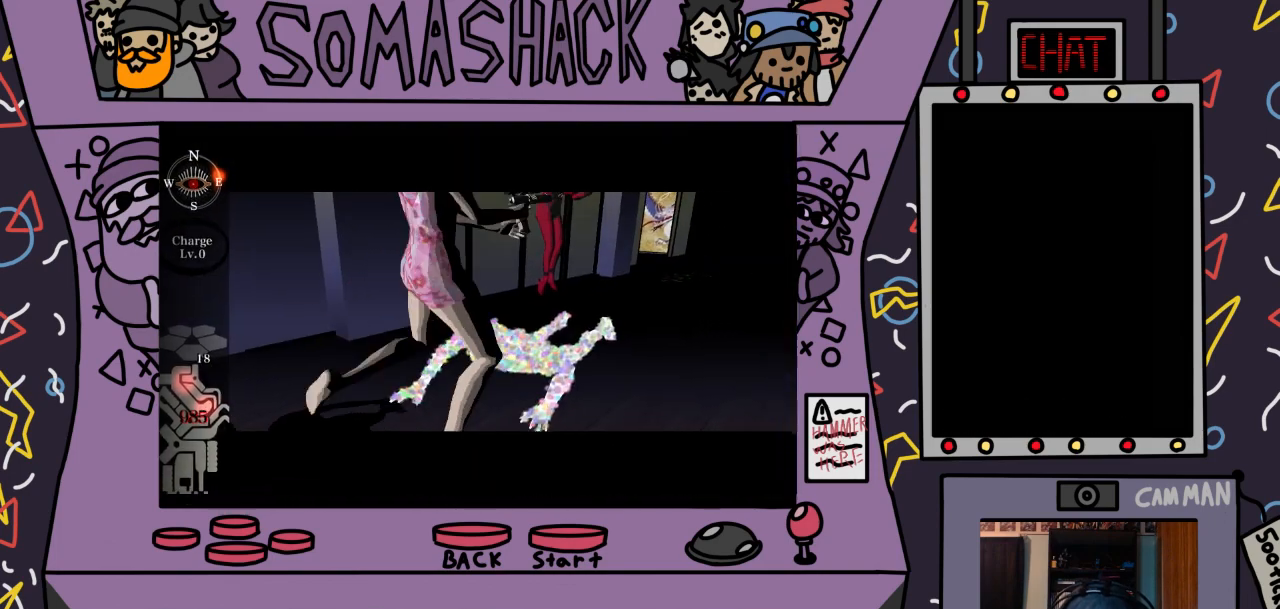
Gameplay with a controller (PlayStation layout); each line is a JSON object with the inputs held at the frame after it. "events" lists button and stick changes between this image and that frame as [ms after this image, input, new state], when the widget could be followed in between.
{"buttons": ["R2"], "left_stick": "center", "right_stick": "center", "events": [[67, "CROSS", "down"], [167, "CROSS", "up"]]}
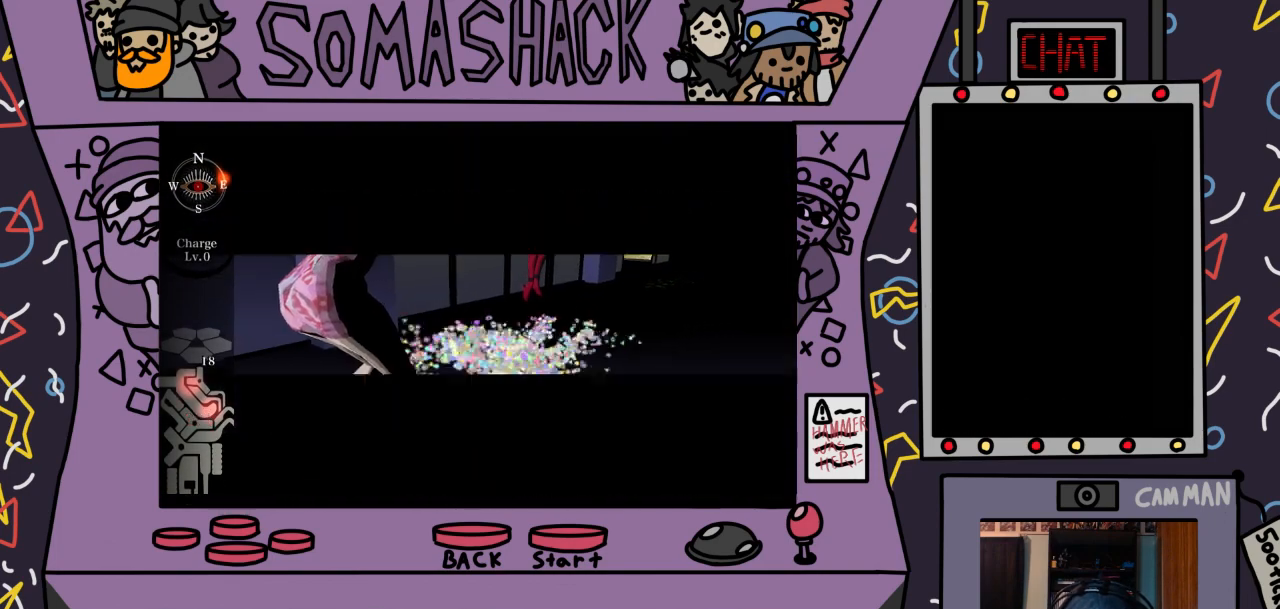
{"buttons": ["R2"], "left_stick": "center", "right_stick": "center", "events": []}
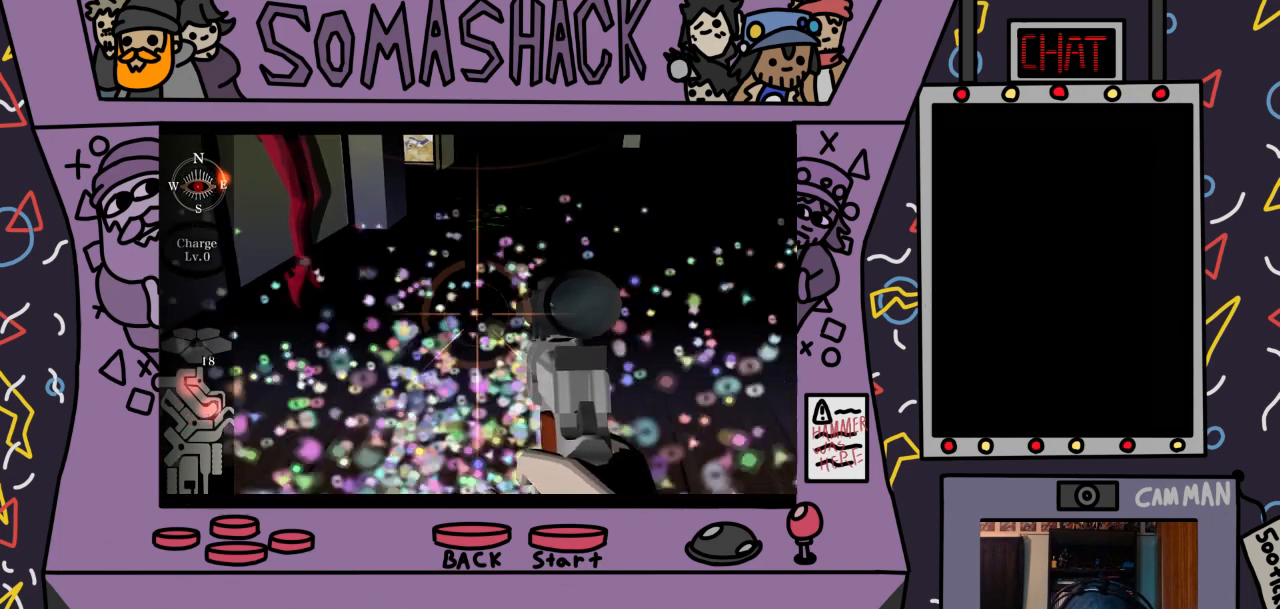
{"buttons": ["R2"], "left_stick": "up", "right_stick": "center", "events": [[67, "left_stick", "up"]]}
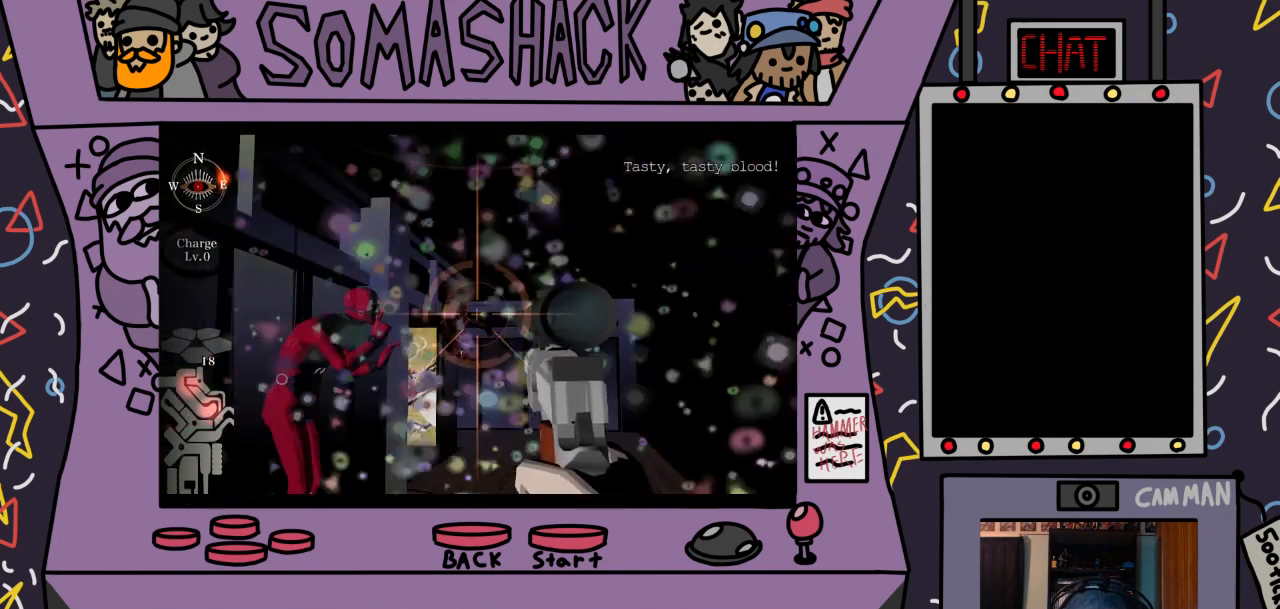
{"buttons": ["R2"], "left_stick": "center", "right_stick": "center", "events": [[167, "left_stick", "center"], [300, "left_stick", "down-left"], [400, "left_stick", "center"]]}
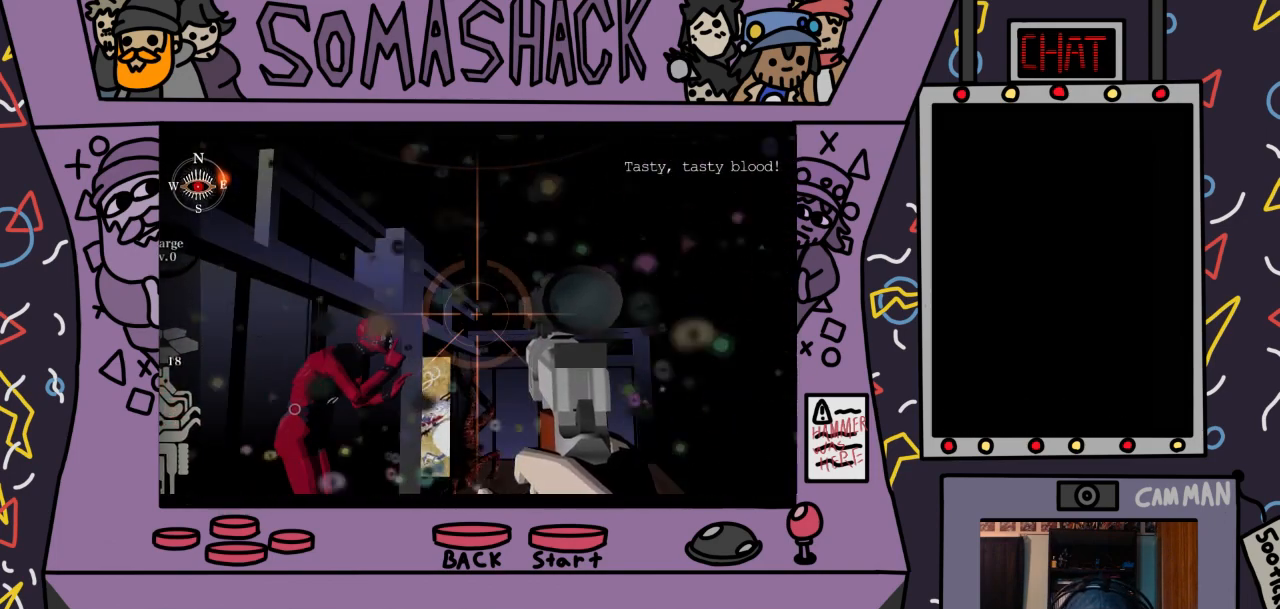
{"buttons": ["R2"], "left_stick": "down", "right_stick": "center", "events": [[167, "left_stick", "down-left"], [400, "left_stick", "down"]]}
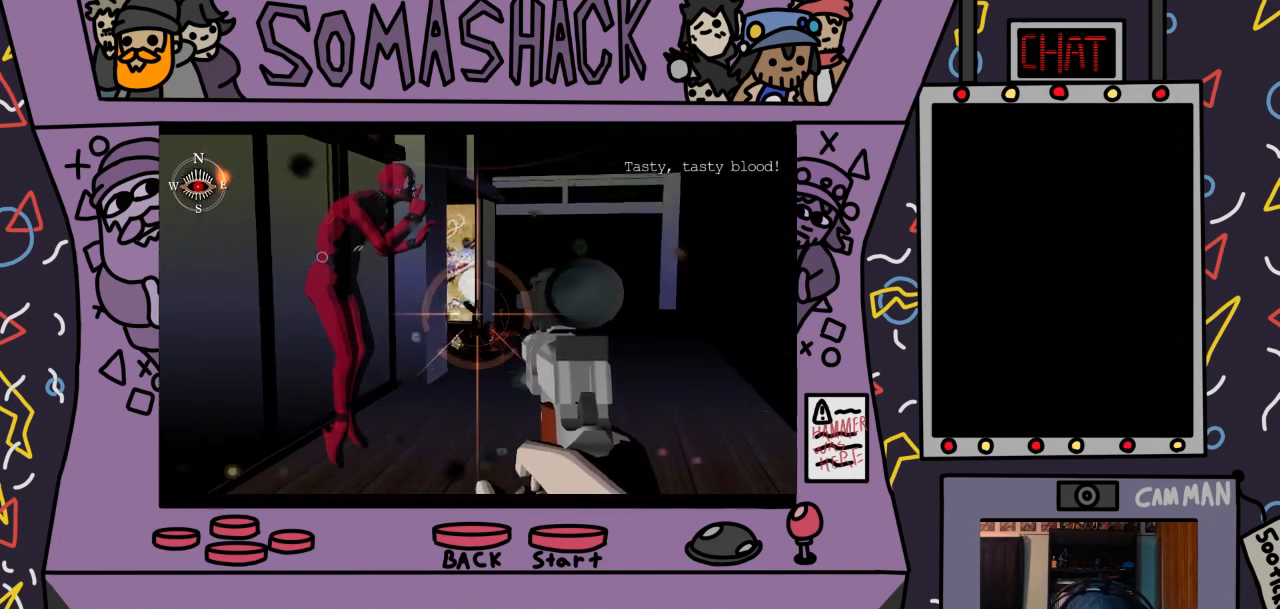
{"buttons": ["R2"], "left_stick": "center", "right_stick": "center", "events": [[33, "left_stick", "center"]]}
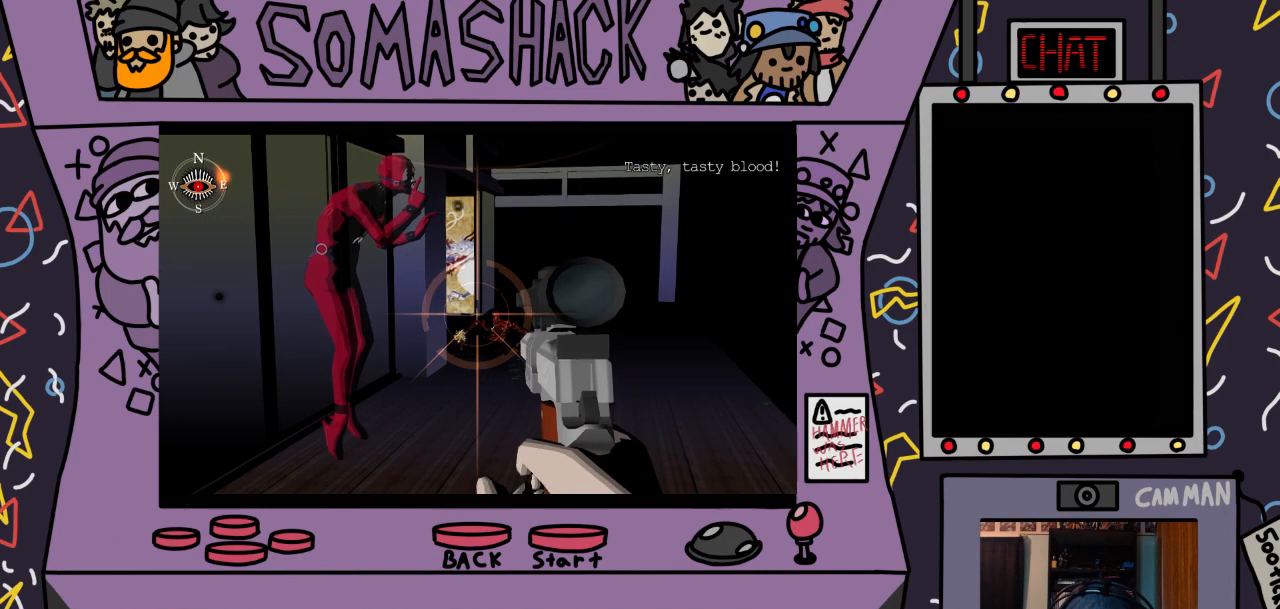
{"buttons": ["R2"], "left_stick": "center", "right_stick": "center", "events": [[33, "CROSS", "down"], [67, "left_stick", "down"], [167, "CROSS", "up"], [167, "left_stick", "center"]]}
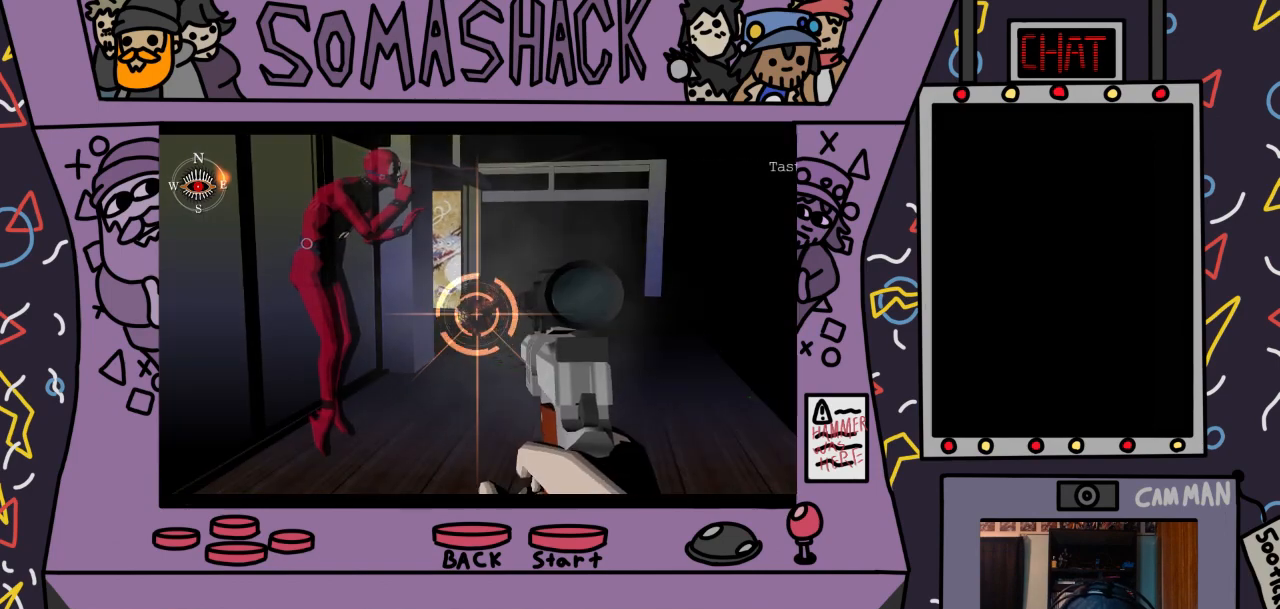
{"buttons": ["R2"], "left_stick": "center", "right_stick": "center", "events": [[100, "CROSS", "down"], [200, "CROSS", "up"], [367, "CROSS", "down"], [500, "CROSS", "up"]]}
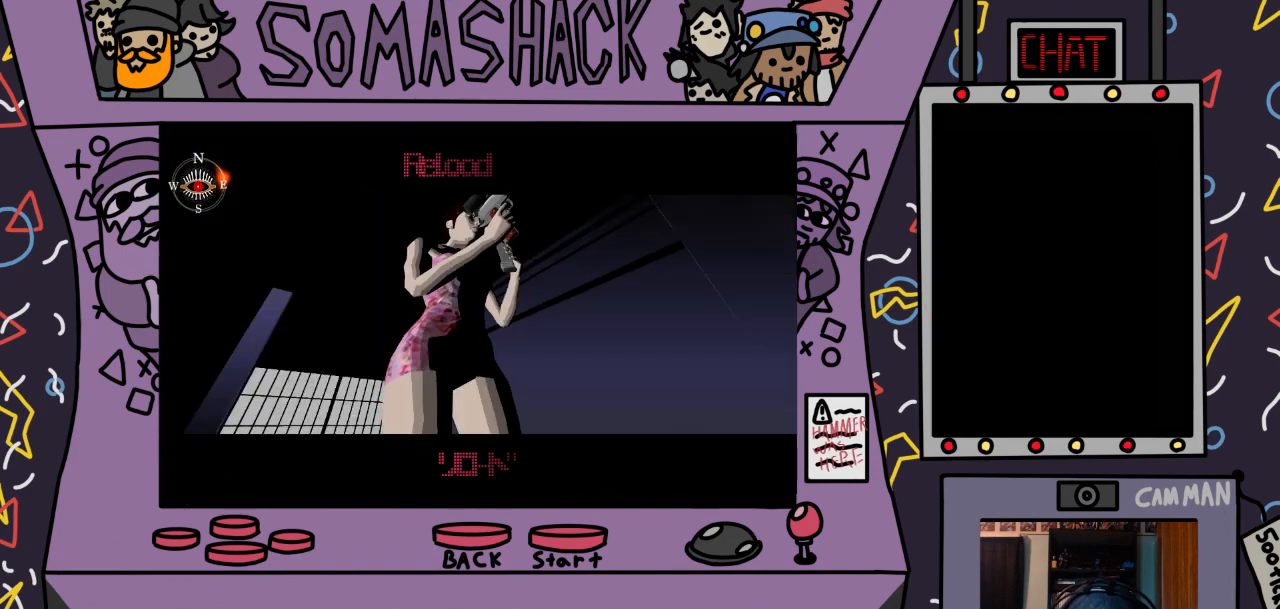
{"buttons": ["R2"], "left_stick": "center", "right_stick": "center", "events": [[100, "CROSS", "down"], [233, "CROSS", "up"], [333, "CROSS", "down"], [433, "CROSS", "up"]]}
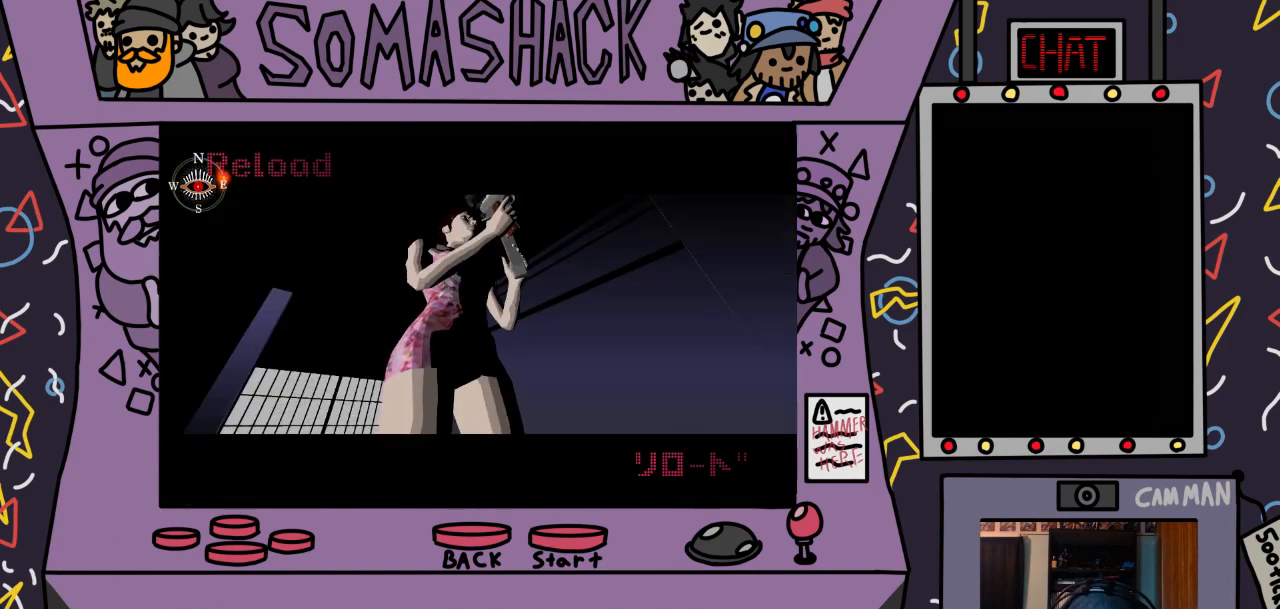
{"buttons": ["CROSS", "R2"], "left_stick": "down", "right_stick": "center", "events": [[33, "CROSS", "down"], [67, "left_stick", "down"], [133, "CROSS", "up"], [233, "left_stick", "center"], [267, "CROSS", "down"], [400, "CROSS", "up"], [433, "left_stick", "down"], [500, "CROSS", "down"]]}
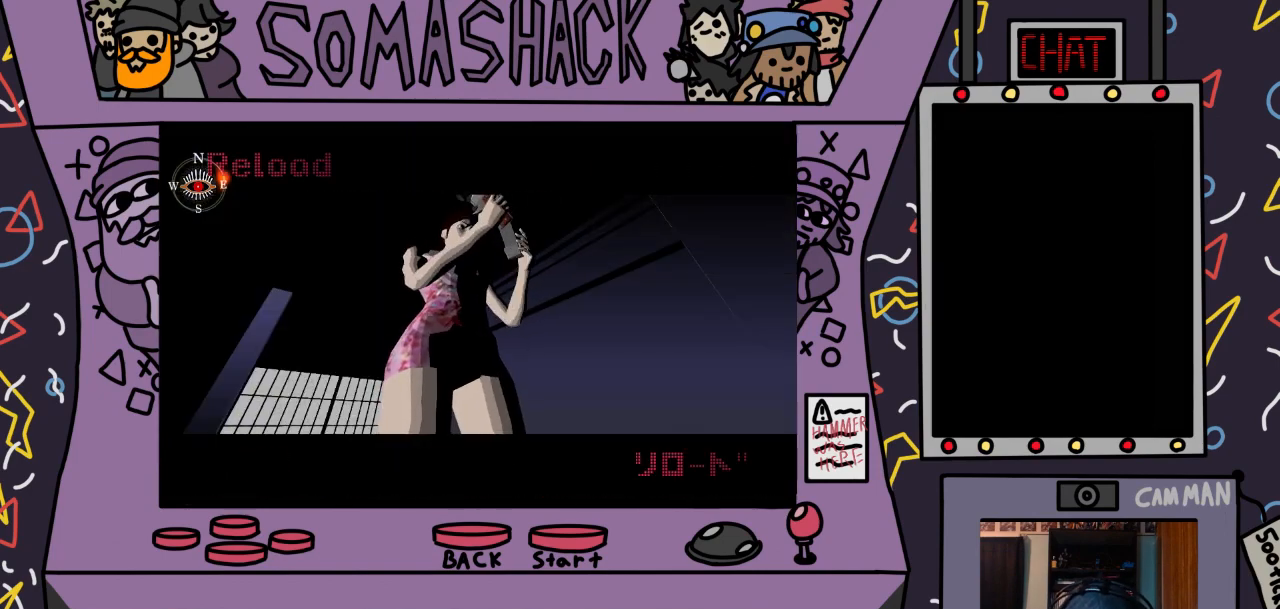
{"buttons": ["CROSS", "R2"], "left_stick": "center", "right_stick": "center", "events": [[67, "CROSS", "up"], [67, "left_stick", "center"], [200, "CROSS", "down"], [267, "left_stick", "down"], [367, "CROSS", "up"], [433, "left_stick", "center"], [500, "CROSS", "down"]]}
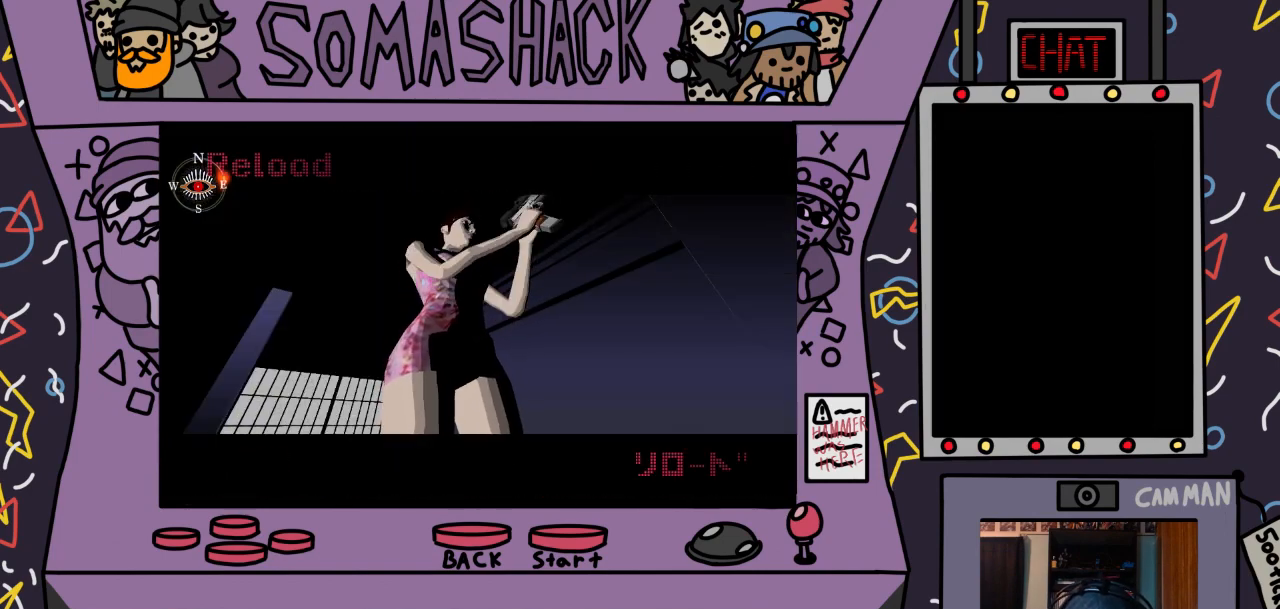
{"buttons": ["R2"], "left_stick": "down", "right_stick": "center", "events": [[133, "CROSS", "up"], [133, "left_stick", "down"], [267, "CROSS", "down"], [300, "left_stick", "center"], [367, "CROSS", "up"], [400, "left_stick", "down"]]}
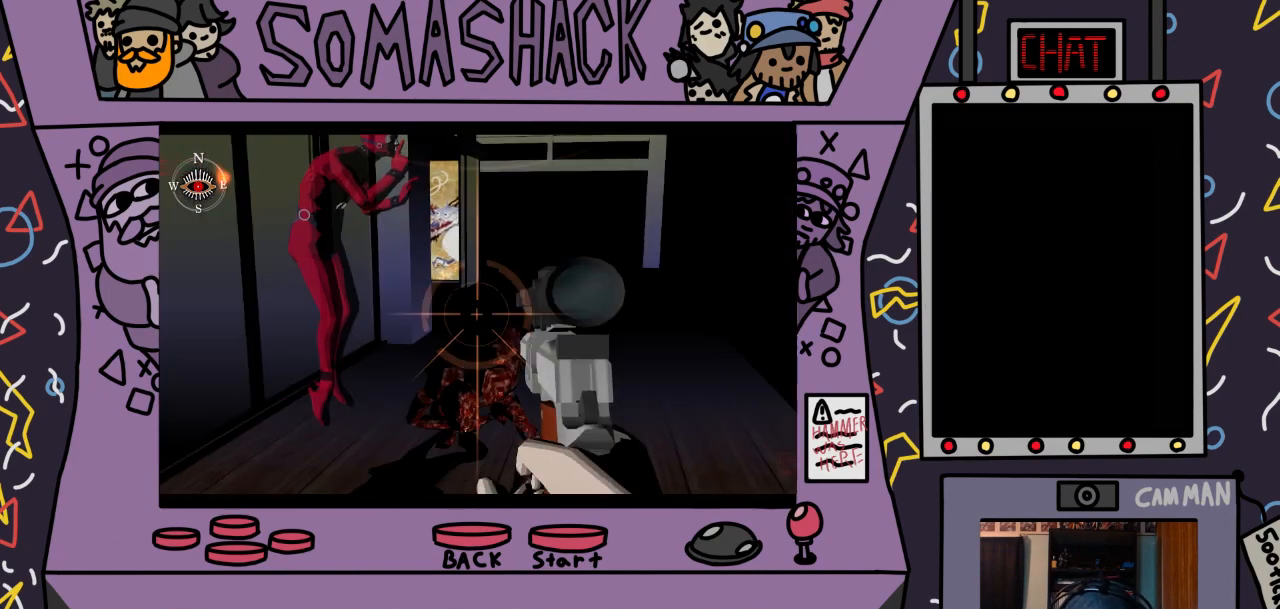
{"buttons": ["R2"], "left_stick": "down", "right_stick": "center", "events": [[33, "CROSS", "down"], [100, "CROSS", "up"], [100, "left_stick", "center"], [333, "left_stick", "down"]]}
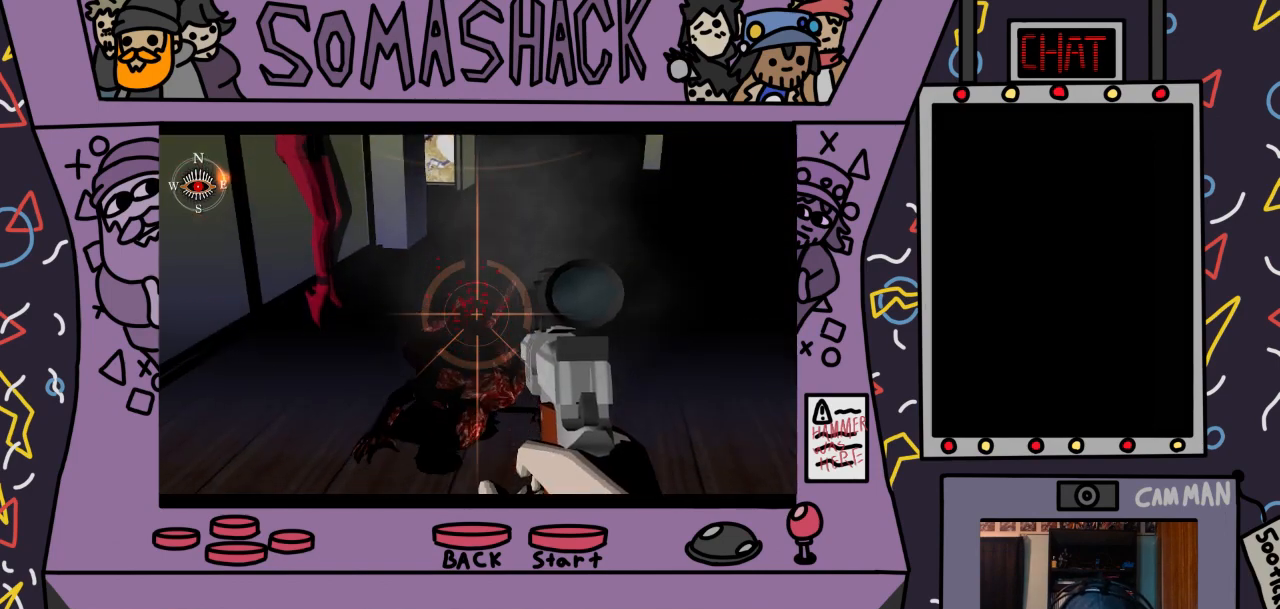
{"buttons": ["R2"], "left_stick": "center", "right_stick": "center", "events": [[67, "CROSS", "down"], [200, "CROSS", "up"], [200, "left_stick", "center"], [333, "CROSS", "down"], [433, "CROSS", "up"]]}
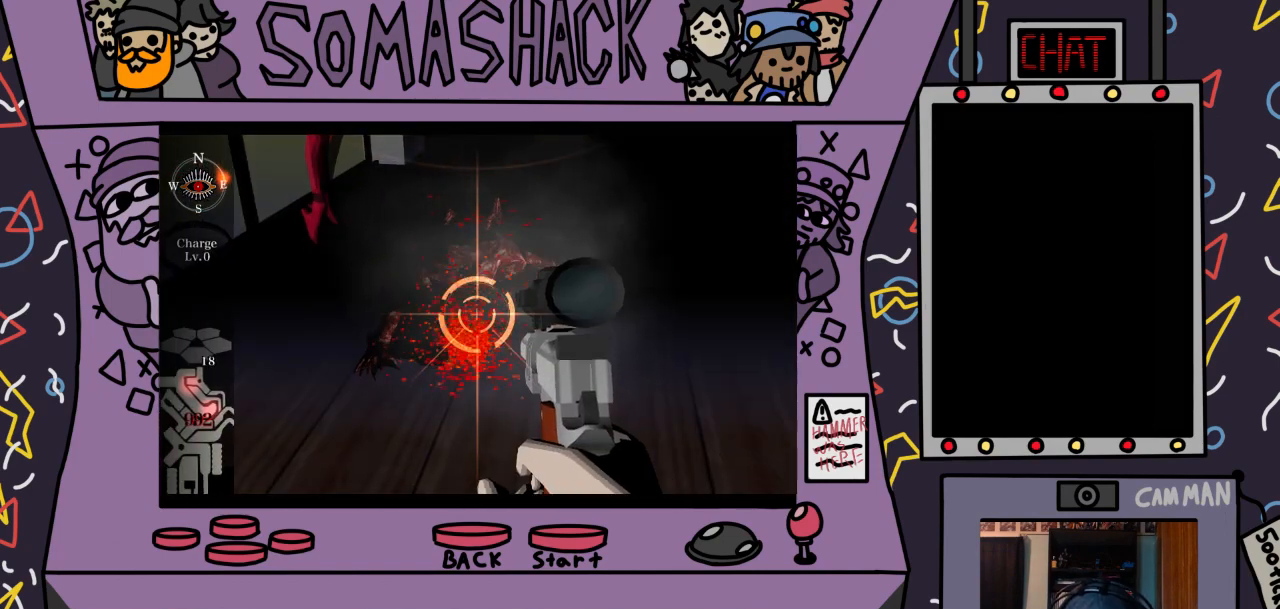
{"buttons": ["R2"], "left_stick": "up-left", "right_stick": "center", "events": [[33, "CROSS", "down"], [133, "CROSS", "up"], [333, "CROSS", "down"], [467, "CROSS", "up"], [467, "left_stick", "up-left"]]}
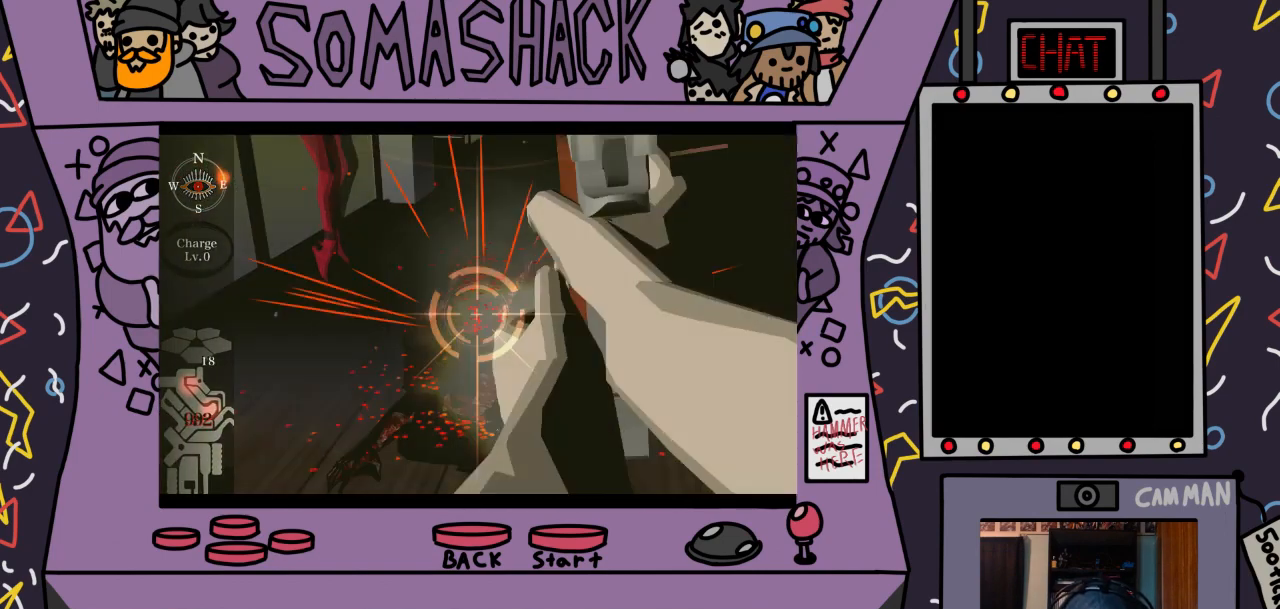
{"buttons": ["R2"], "left_stick": "down-right", "right_stick": "center", "events": [[67, "left_stick", "center"], [100, "CROSS", "down"], [233, "CROSS", "up"], [300, "CROSS", "down"], [433, "CROSS", "up"], [433, "left_stick", "down-right"]]}
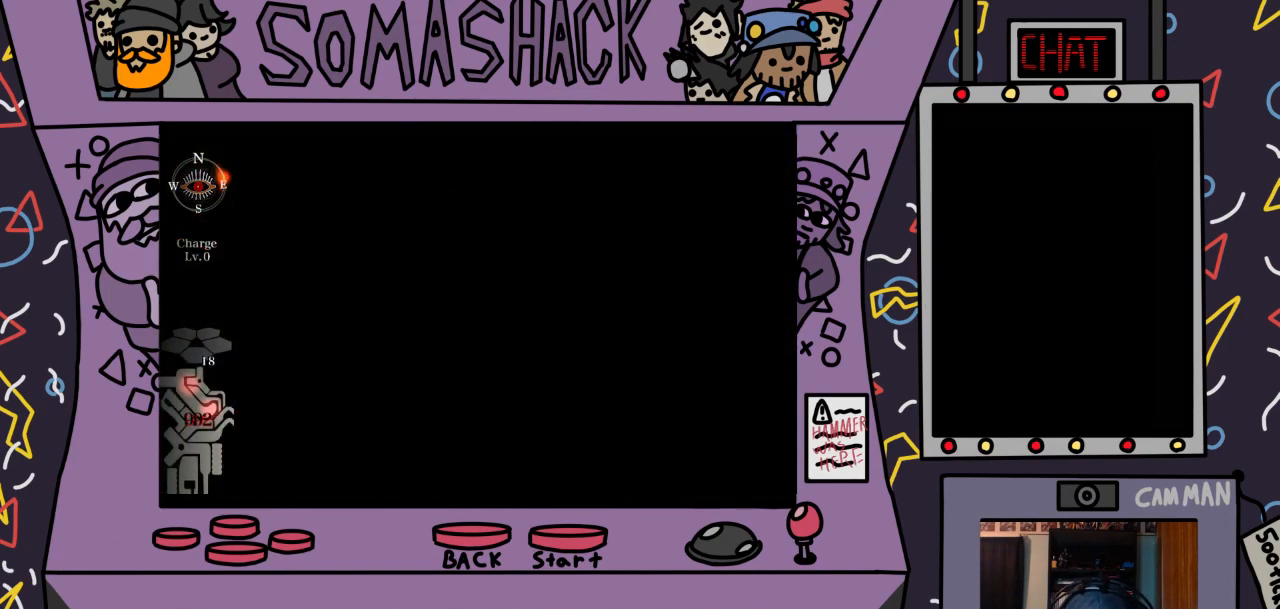
{"buttons": ["R2"], "left_stick": "center", "right_stick": "center", "events": [[33, "left_stick", "center"], [133, "CROSS", "down"], [233, "CROSS", "up"], [400, "CROSS", "down"], [433, "CROSS", "up"]]}
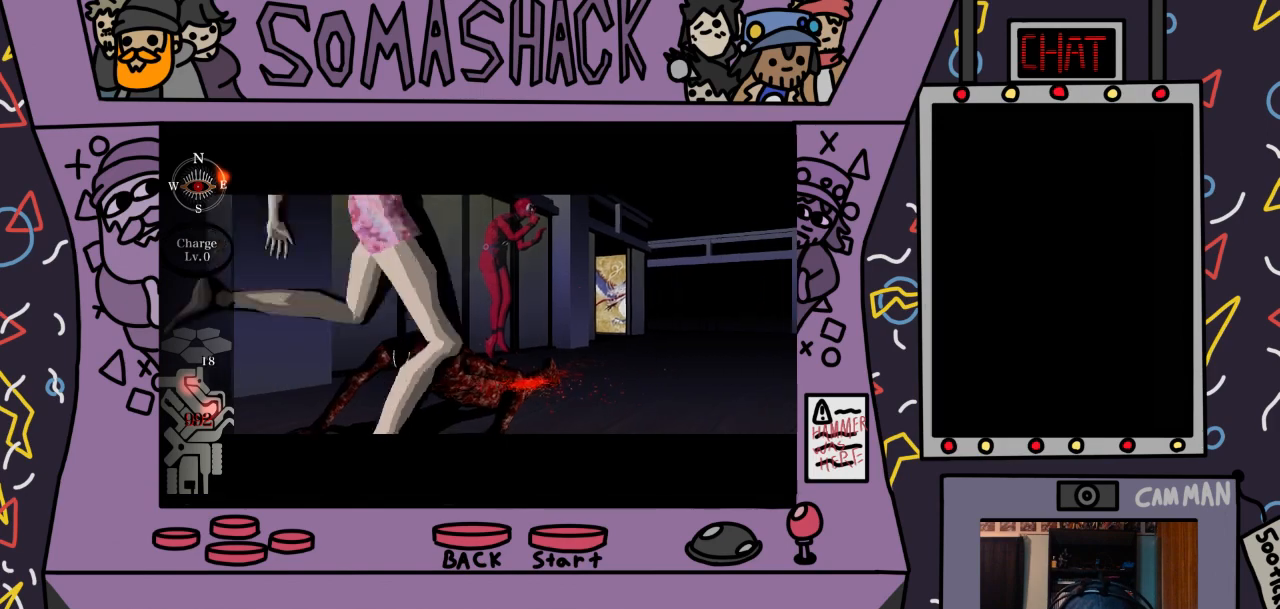
{"buttons": ["R2"], "left_stick": "center", "right_stick": "center", "events": []}
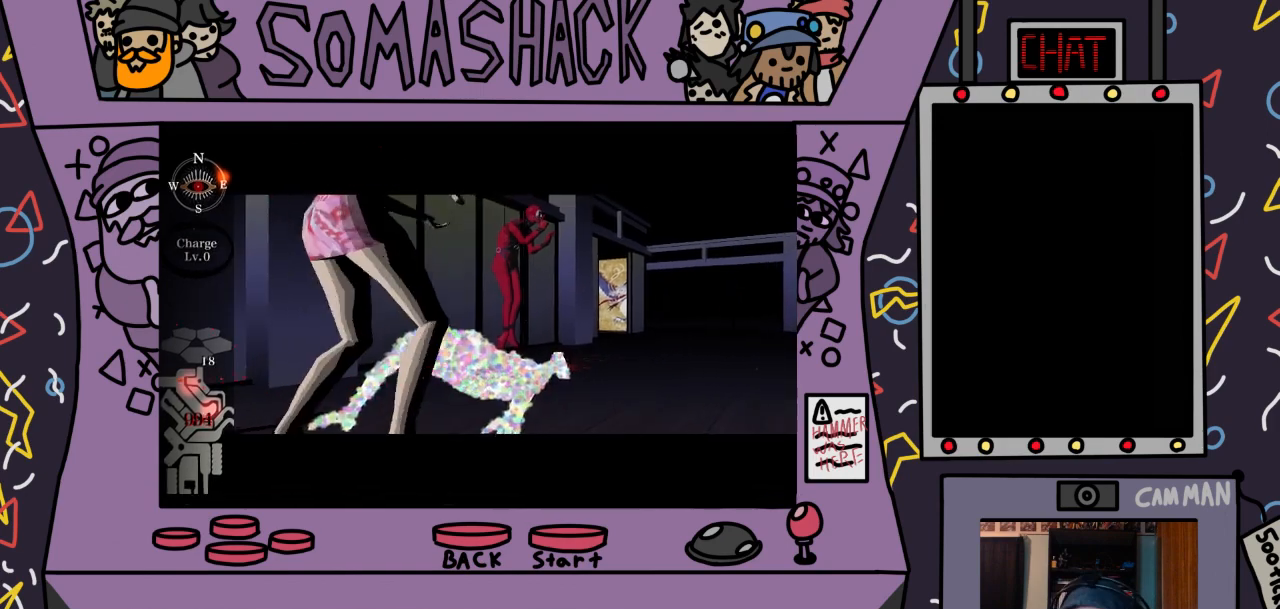
{"buttons": [], "left_stick": "center", "right_stick": "center", "events": [[433, "R2", "up"]]}
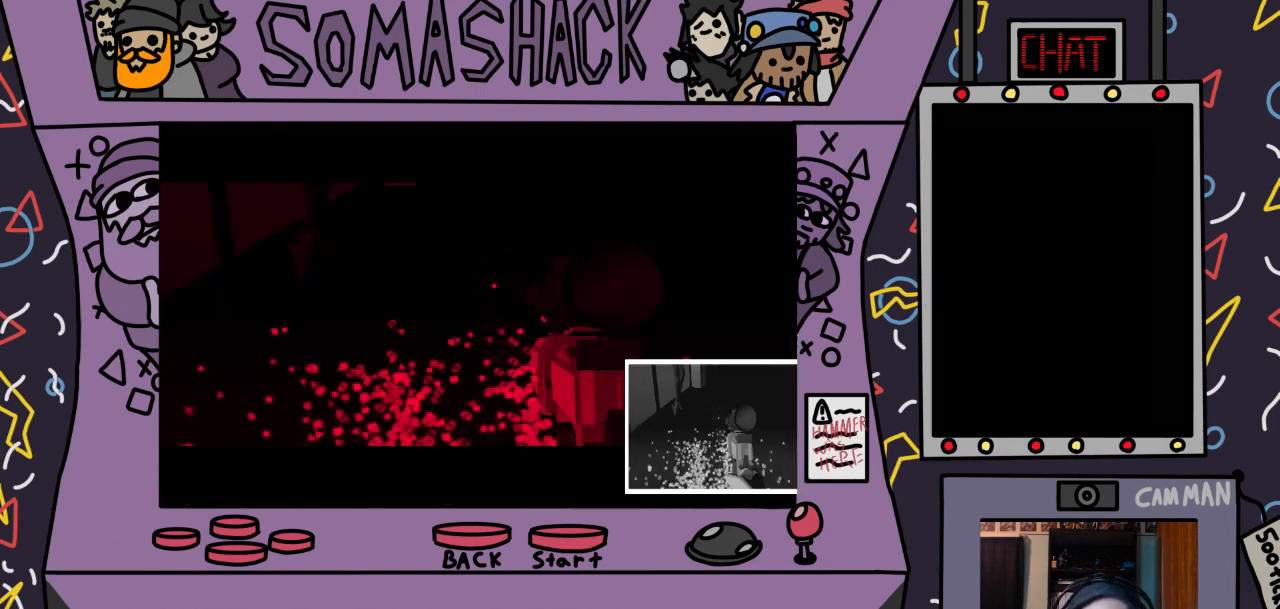
{"buttons": [], "left_stick": "center", "right_stick": "down", "events": [[500, "right_stick", "down"]]}
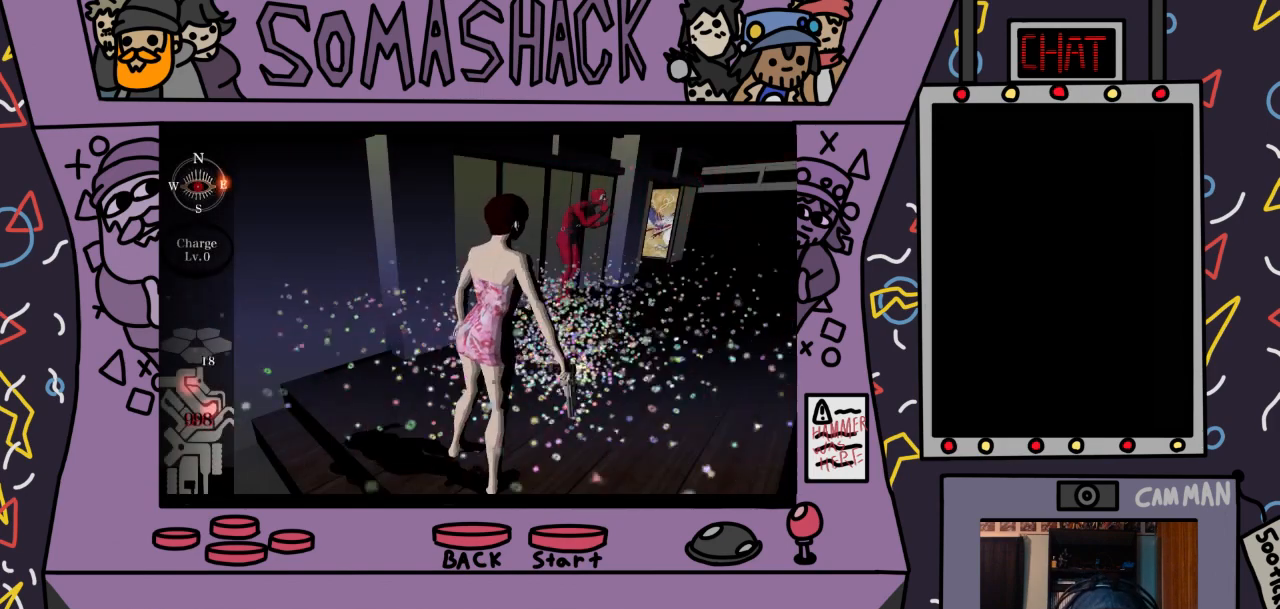
{"buttons": [], "left_stick": "center", "right_stick": "center", "events": [[133, "right_stick", "center"], [367, "right_stick", "down"], [500, "right_stick", "center"]]}
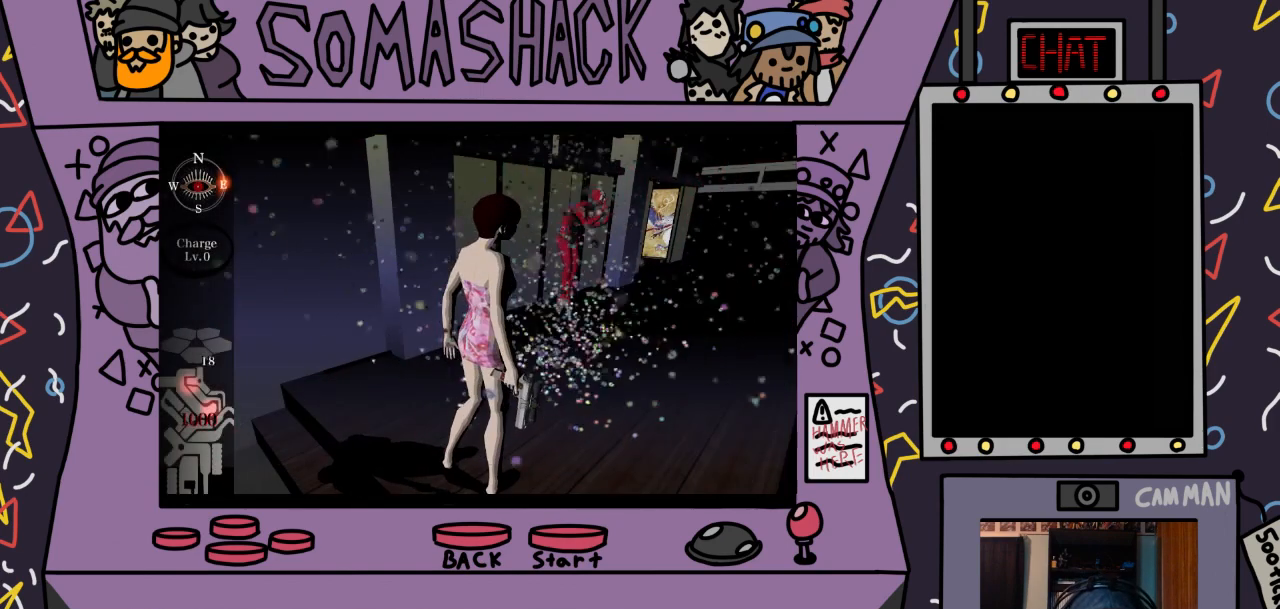
{"buttons": [], "left_stick": "center", "right_stick": "center", "events": [[167, "right_stick", "down"], [267, "right_stick", "center"]]}
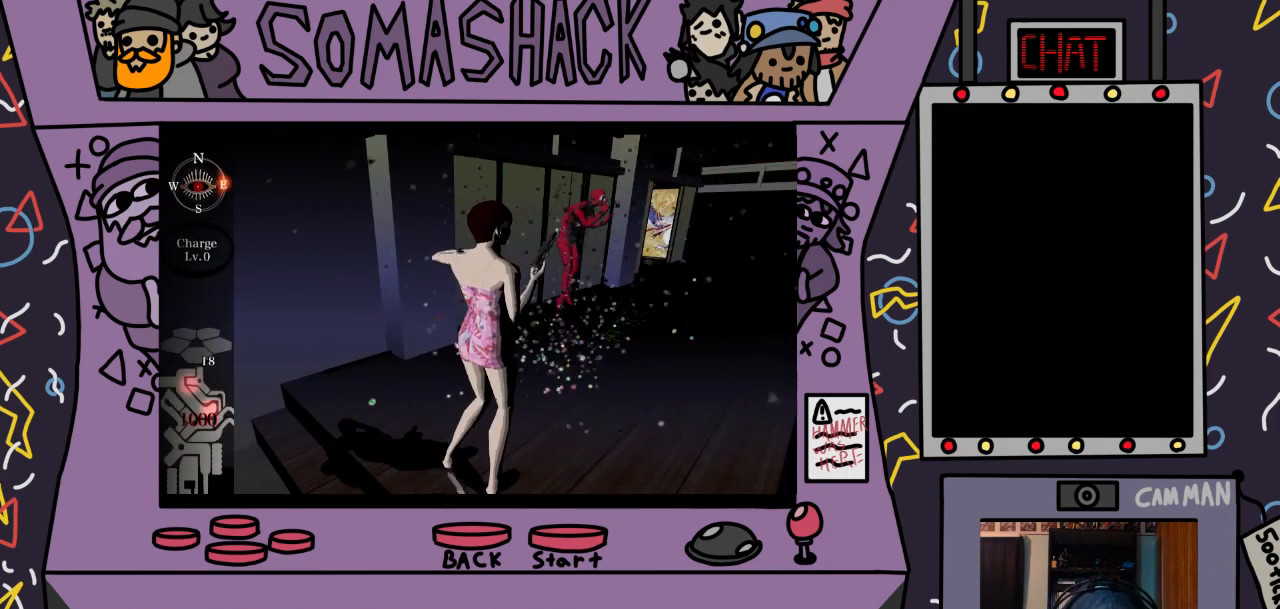
{"buttons": [], "left_stick": "center", "right_stick": "center", "events": []}
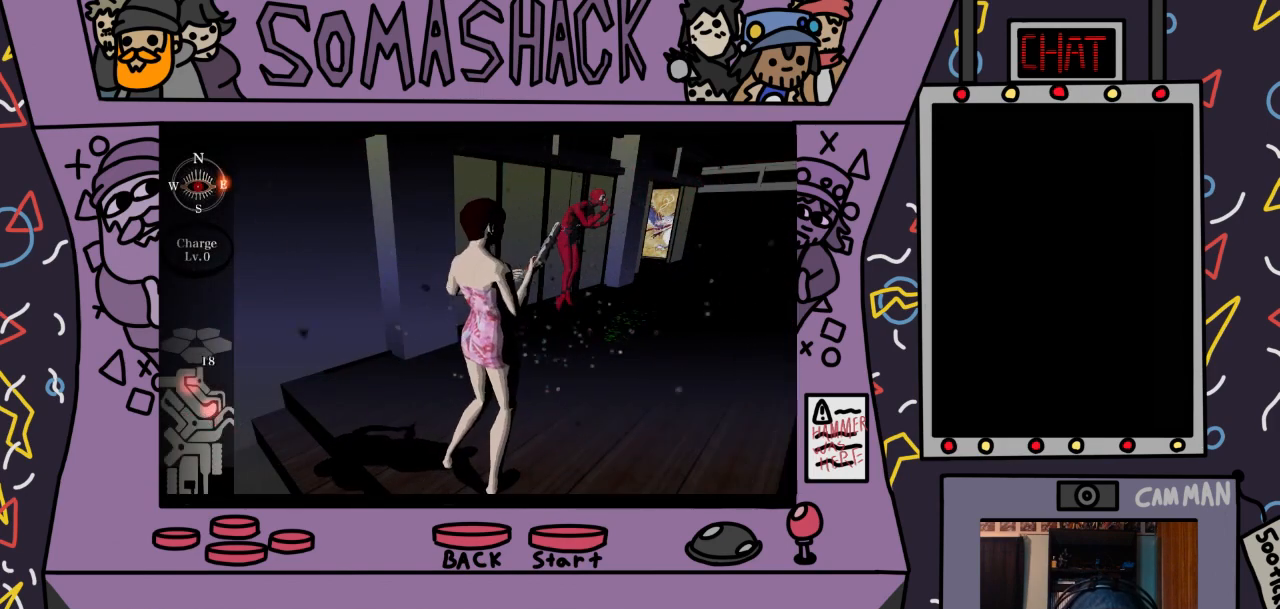
{"buttons": [], "left_stick": "center", "right_stick": "center", "events": []}
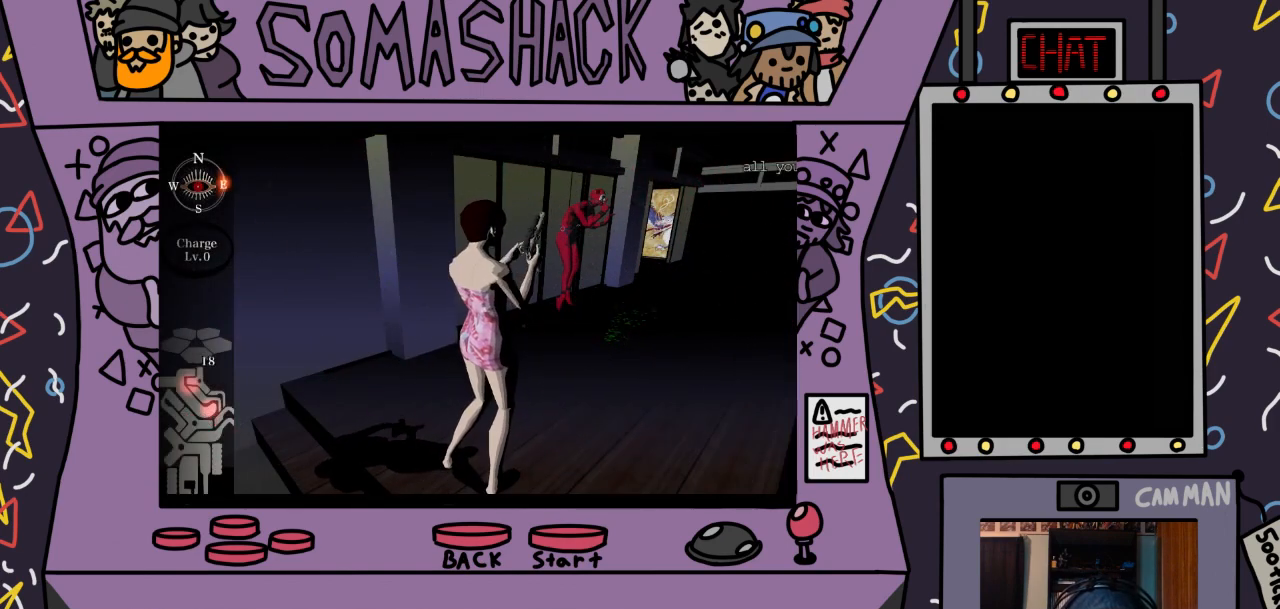
{"buttons": ["CROSS"], "left_stick": "center", "right_stick": "center", "events": [[367, "CROSS", "down"]]}
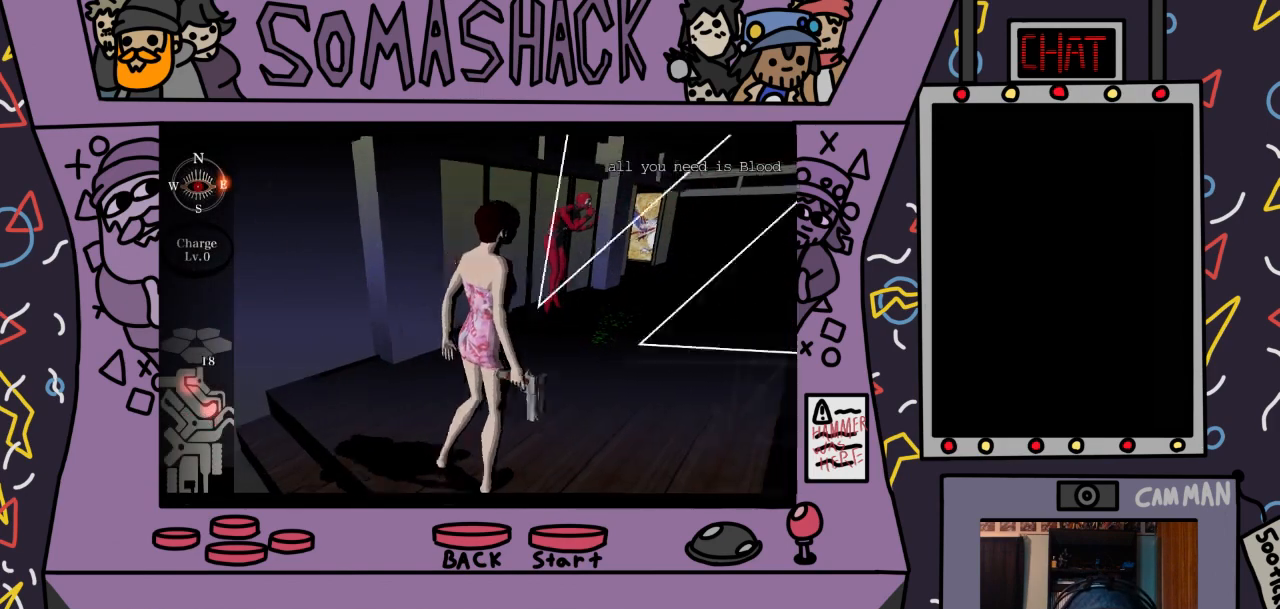
{"buttons": [], "left_stick": "center", "right_stick": "center", "events": [[33, "CROSS", "up"]]}
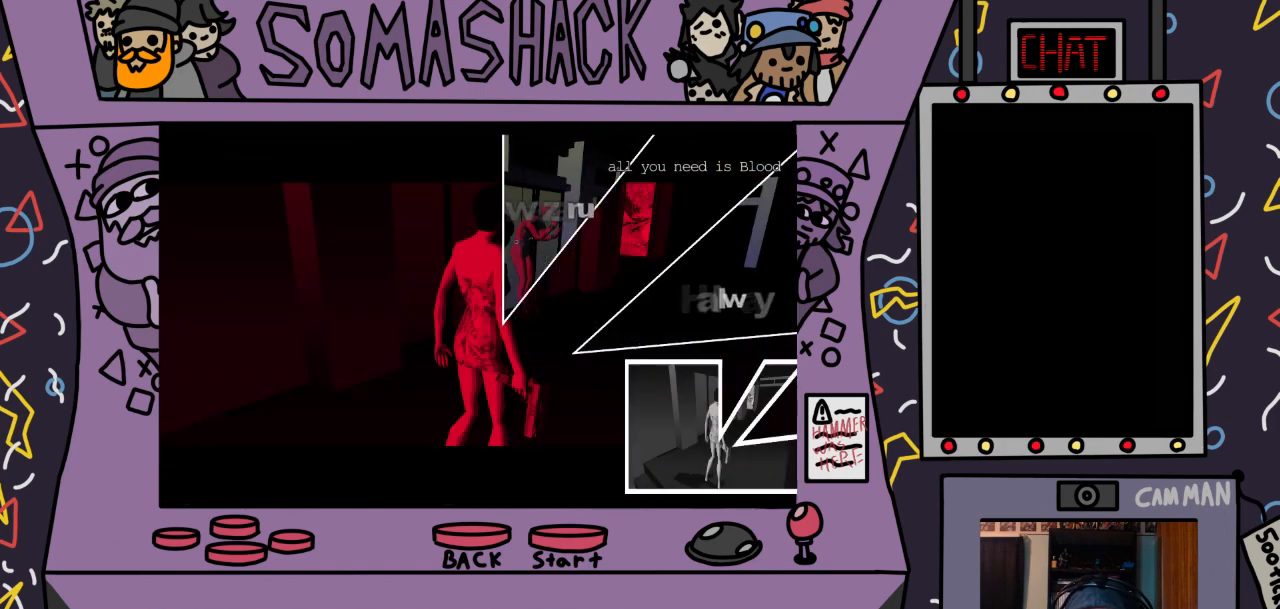
{"buttons": [], "left_stick": "up", "right_stick": "center", "events": [[433, "left_stick", "up"]]}
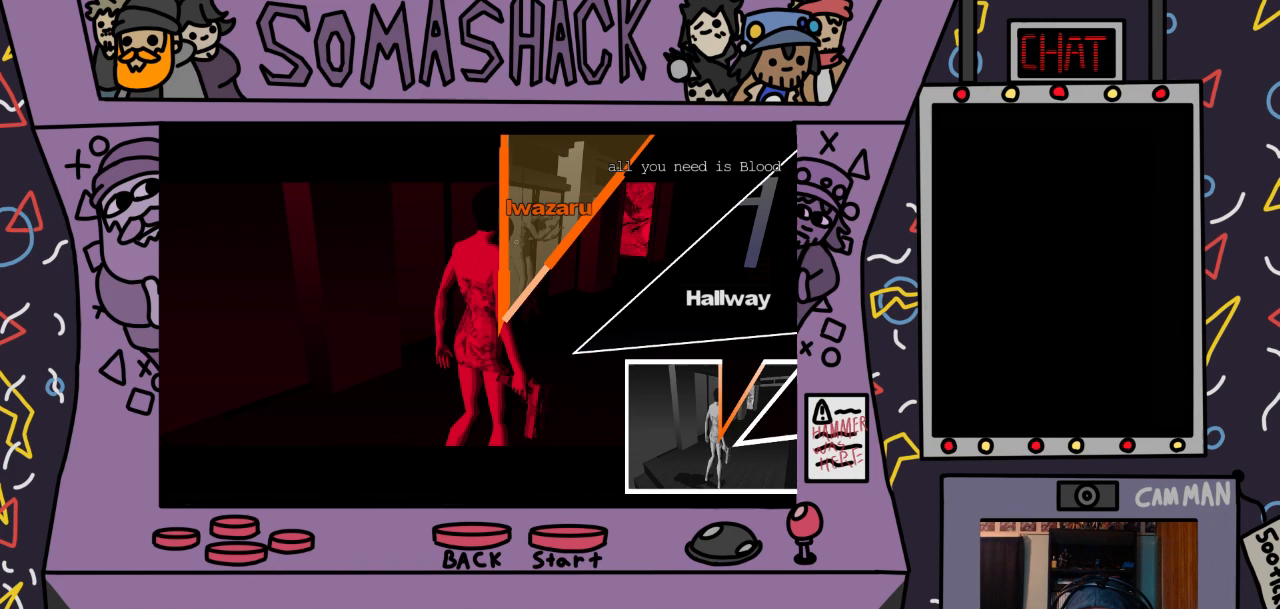
{"buttons": [], "left_stick": "up", "right_stick": "center", "events": [[467, "CROSS", "down"], [500, "CROSS", "up"]]}
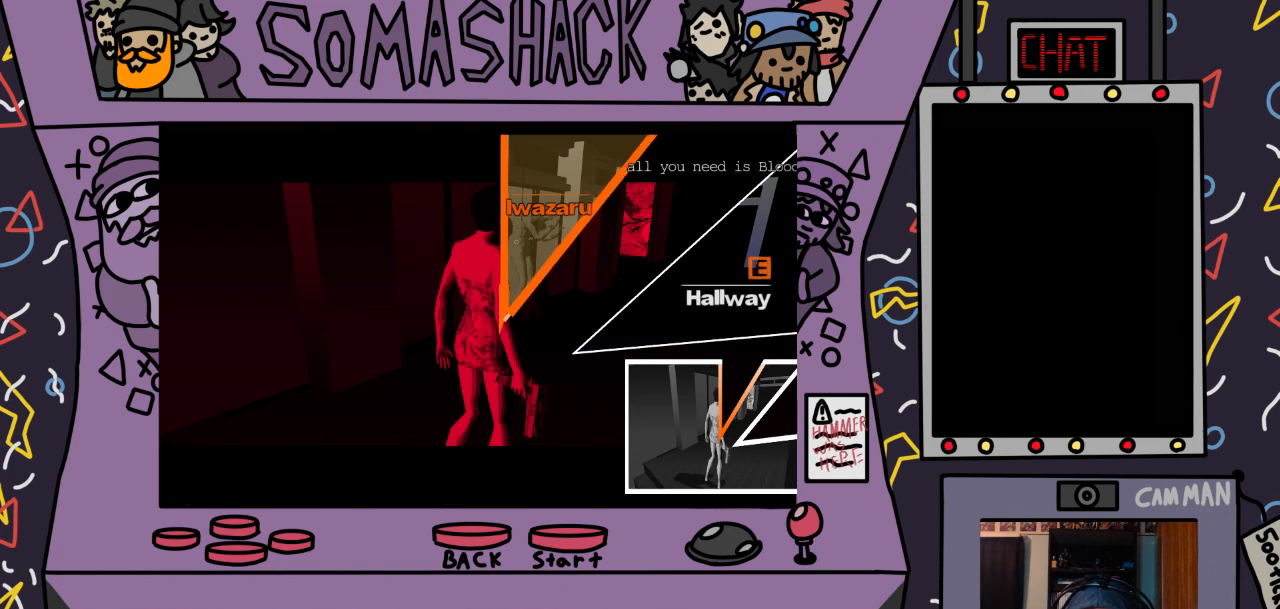
{"buttons": [], "left_stick": "center", "right_stick": "center", "events": [[233, "left_stick", "center"]]}